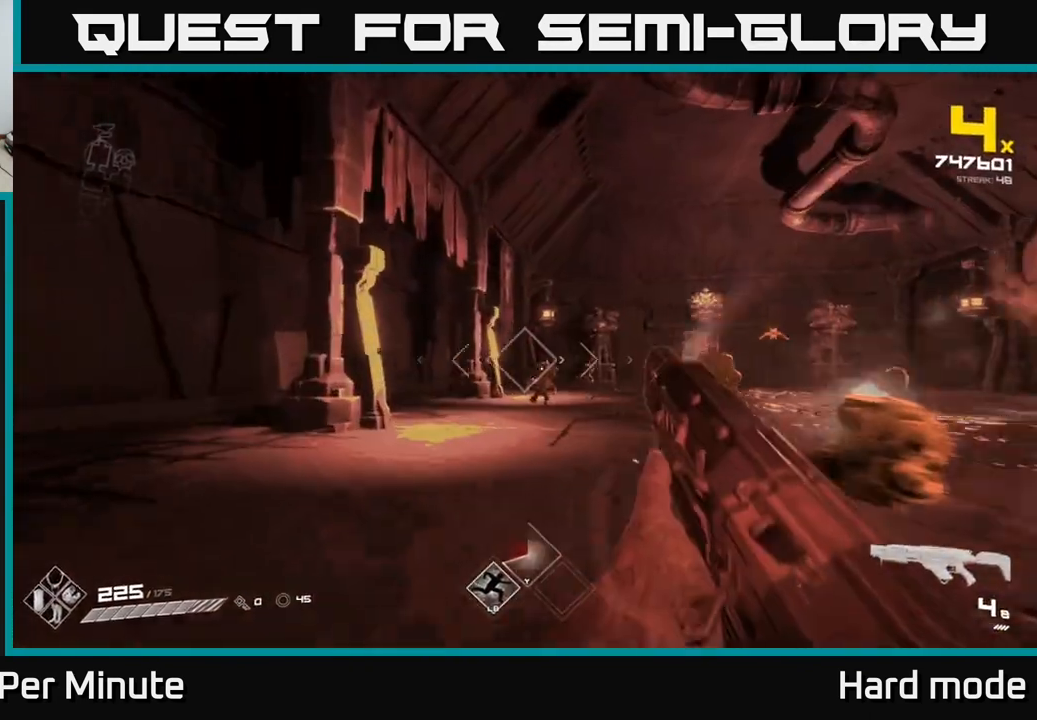
Gameplay with a controller (Xbox layout); each line is a JSON object with the inputs held at the frame after it. "events" lists button and stick changes between this image and that frame as [ms after this image, input, new state], when the widget could be followed in between.
{"buttons": ["R1"], "left_stick": "up-left", "right_stick": "center", "events": [[33, "R2", "down"], [150, "right_stick", "right"], [200, "left_stick", "left"], [217, "R2", "up"], [283, "right_stick", "center"], [417, "R1", "down"], [483, "left_stick", "up-left"]]}
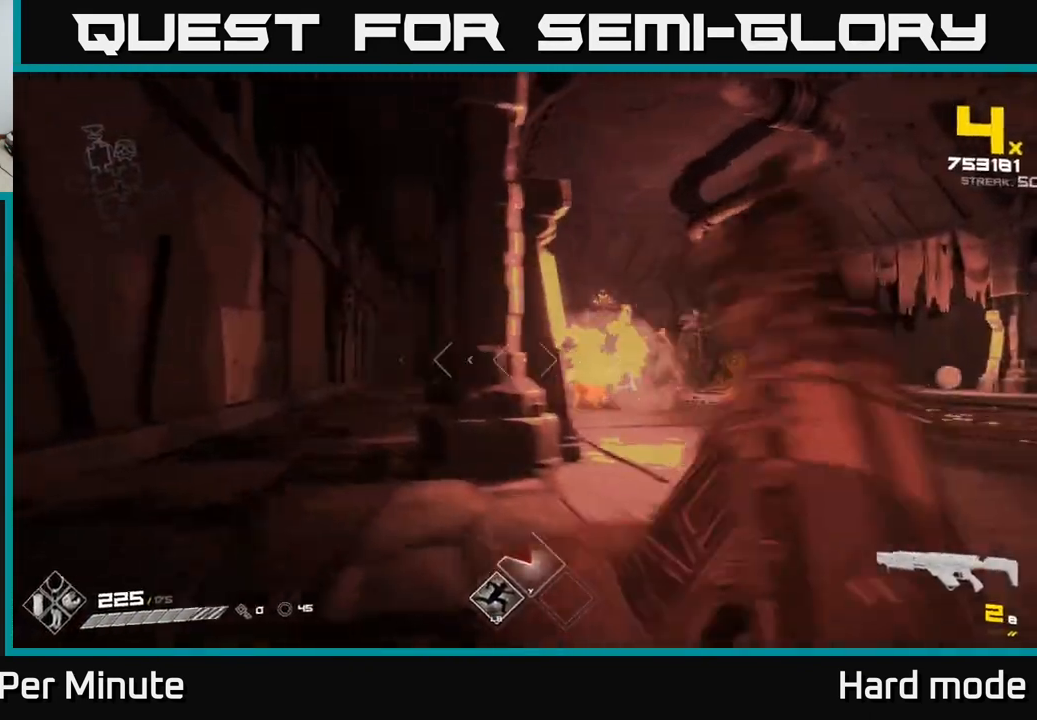
{"buttons": [], "left_stick": "up-left", "right_stick": "center", "events": [[50, "R1", "up"], [67, "right_stick", "right"], [167, "right_stick", "center"], [183, "left_stick", "up"], [233, "R1", "down"], [333, "left_stick", "up-left"], [350, "R1", "up"]]}
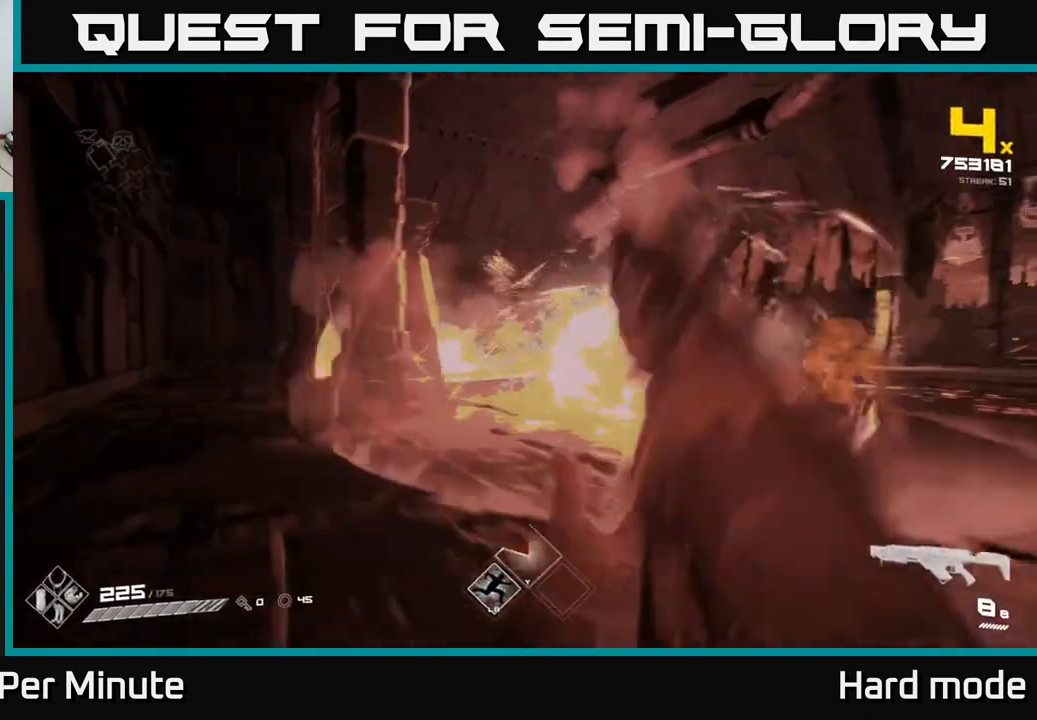
{"buttons": ["R2"], "left_stick": "up-left", "right_stick": "right", "events": [[100, "R2", "down"], [217, "R2", "up"], [483, "R2", "down"], [500, "right_stick", "right"]]}
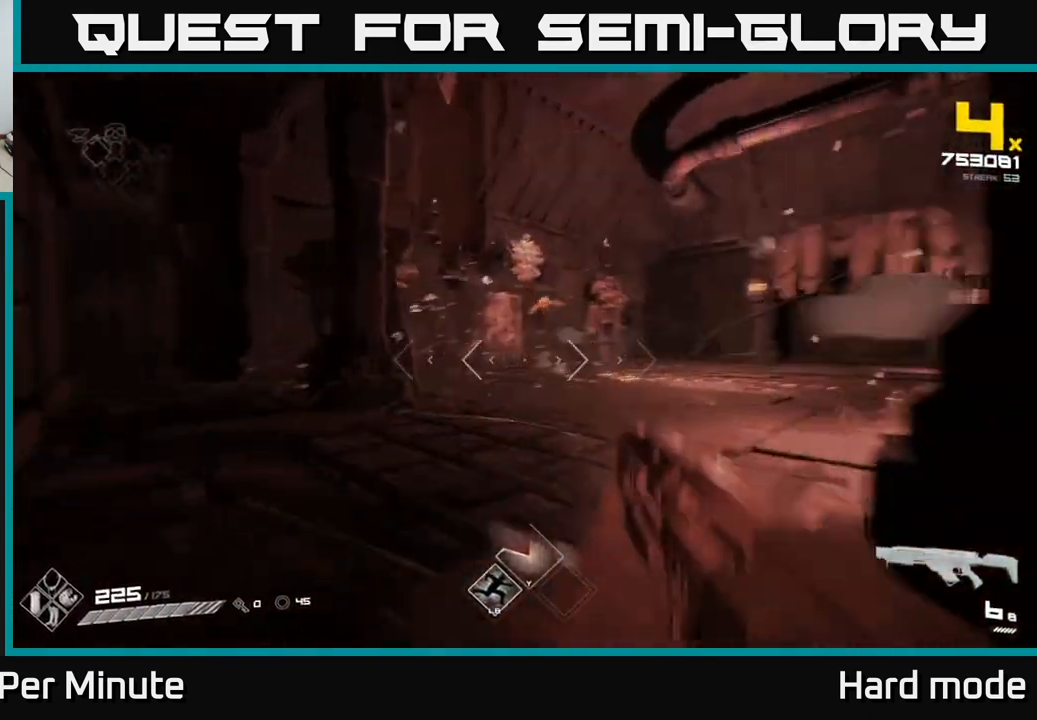
{"buttons": [], "left_stick": "up-left", "right_stick": "center", "events": [[100, "R2", "up"], [150, "right_stick", "center"], [283, "right_stick", "up-left"], [333, "R2", "down"], [333, "right_stick", "center"], [433, "R2", "up"]]}
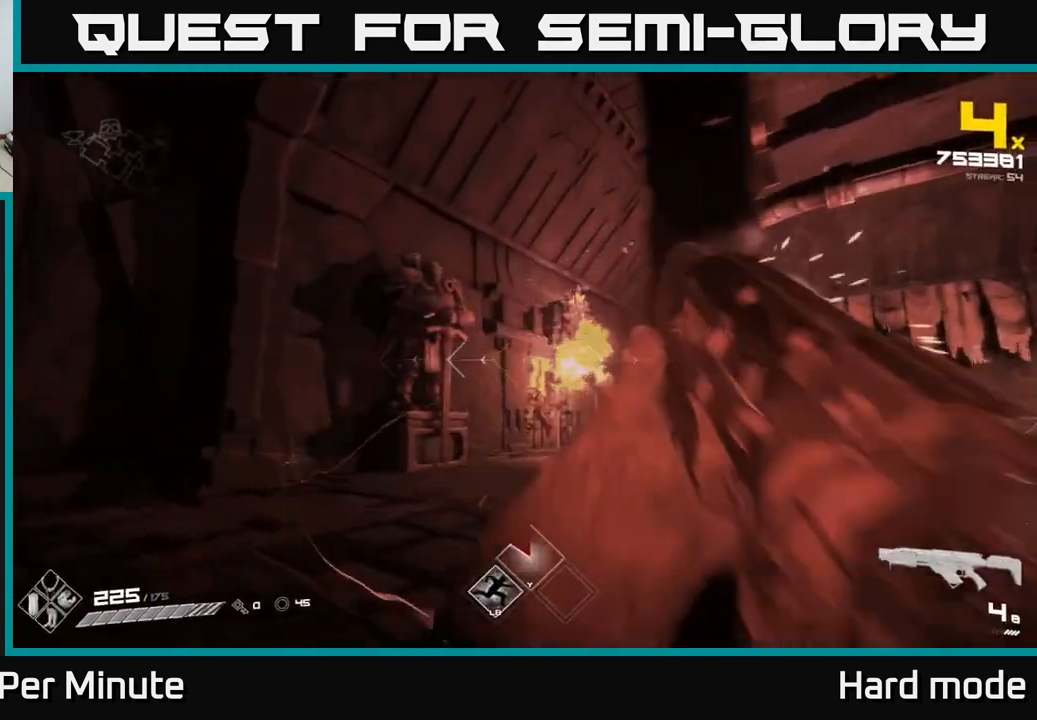
{"buttons": ["R1"], "left_stick": "up", "right_stick": "right", "events": [[50, "right_stick", "right"], [167, "R2", "down"], [167, "right_stick", "center"], [183, "left_stick", "up"], [267, "R2", "up"], [450, "right_stick", "right"], [467, "R1", "down"]]}
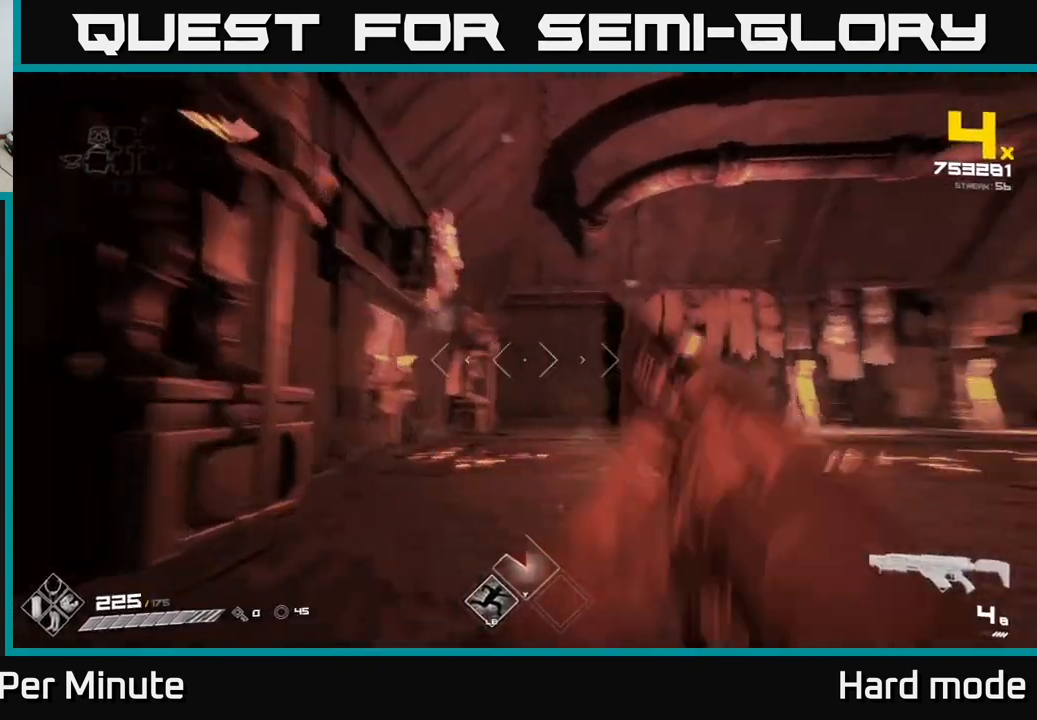
{"buttons": [], "left_stick": "up-left", "right_stick": "center", "events": [[100, "R1", "up"], [283, "R1", "down"], [300, "left_stick", "up-left"], [400, "R1", "up"], [467, "right_stick", "center"]]}
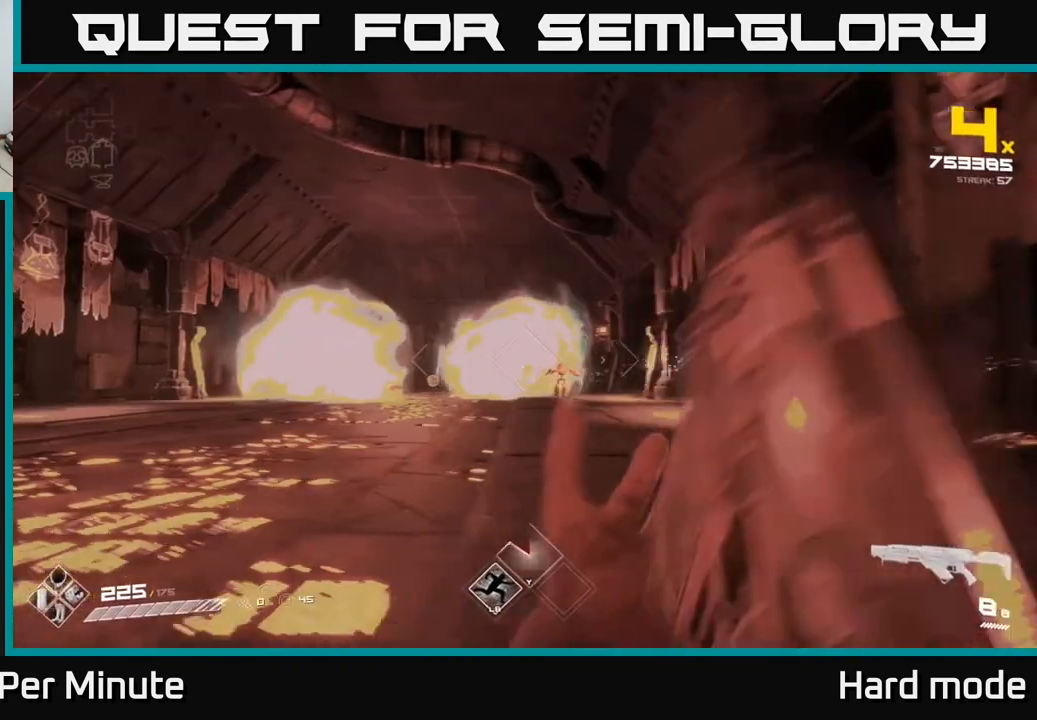
{"buttons": ["R2"], "left_stick": "up-left", "right_stick": "right", "events": [[100, "left_stick", "left"], [133, "R2", "down"], [267, "R2", "up"], [400, "left_stick", "up-left"], [483, "R2", "down"], [500, "right_stick", "right"]]}
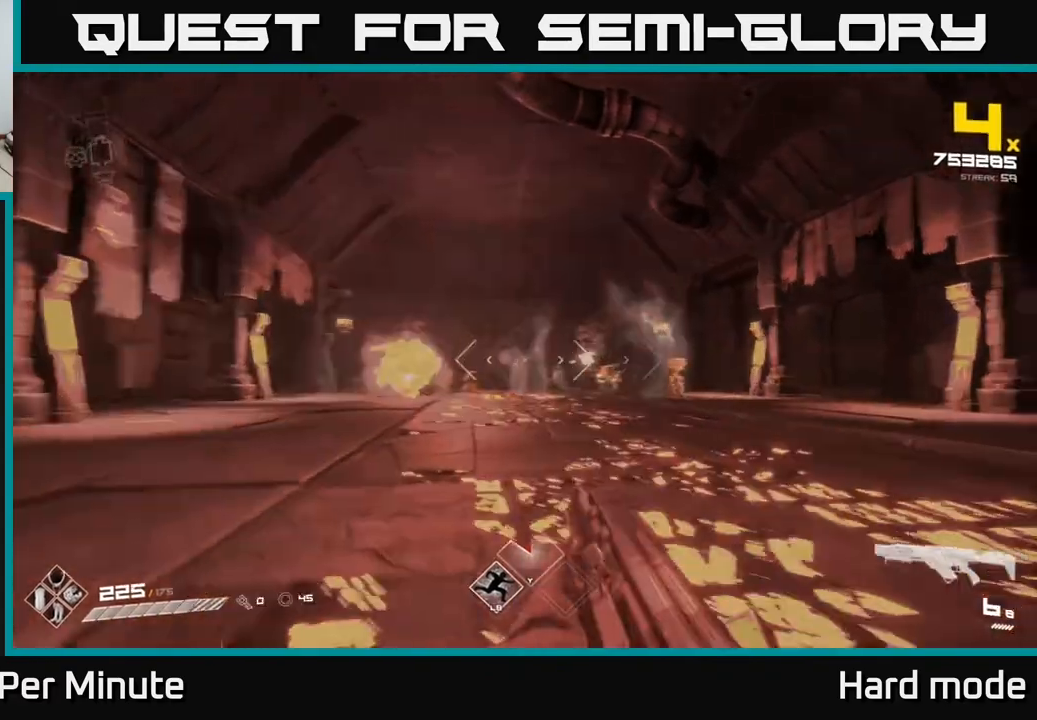
{"buttons": [], "left_stick": "left", "right_stick": "center", "events": [[67, "R2", "up"], [283, "R2", "down"], [283, "left_stick", "left"], [350, "right_stick", "center"], [433, "R2", "up"]]}
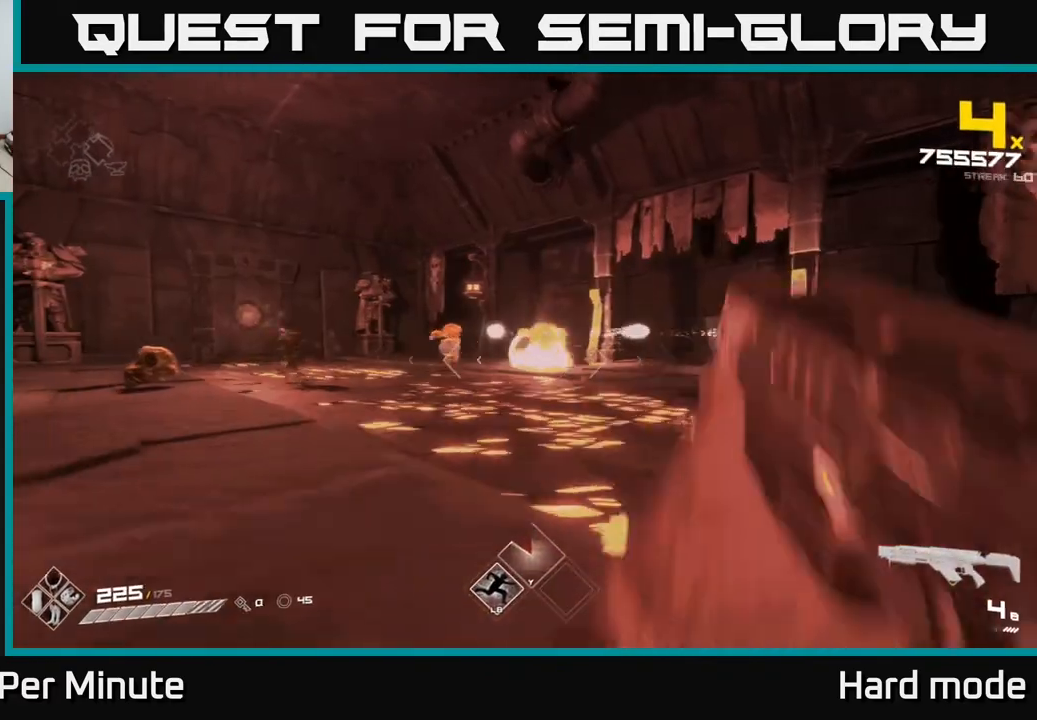
{"buttons": ["R2"], "left_stick": "left", "right_stick": "right", "events": [[183, "R2", "down"], [183, "left_stick", "up-left"], [283, "R2", "up"], [283, "left_stick", "up"], [417, "left_stick", "left"], [433, "right_stick", "right"], [450, "R2", "down"]]}
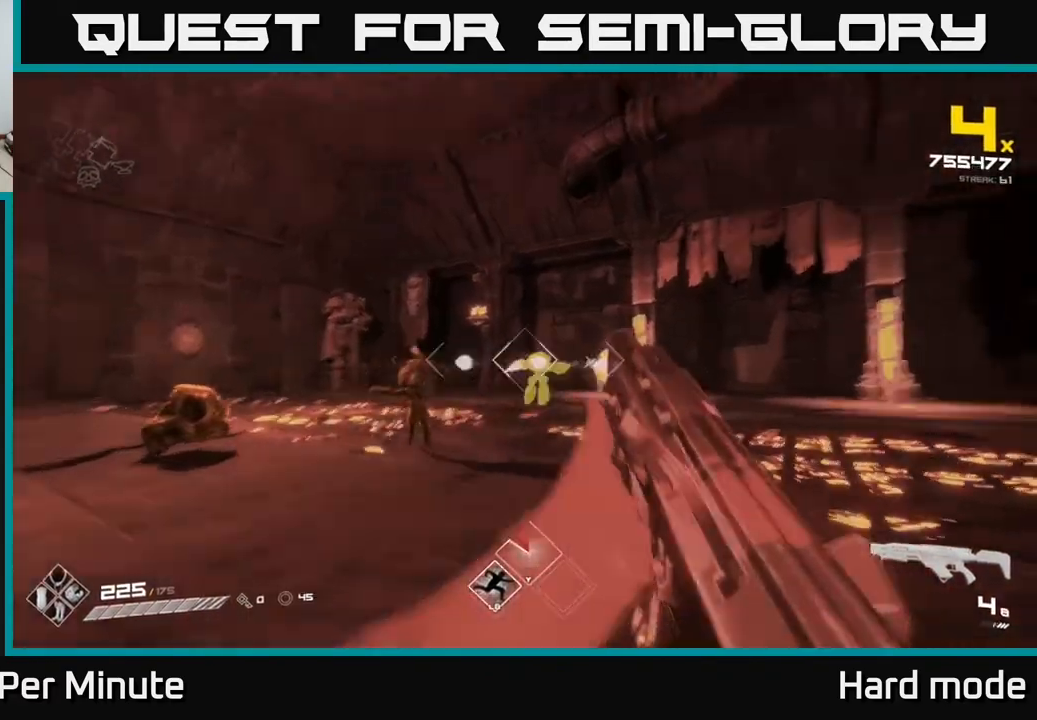
{"buttons": [], "left_stick": "left", "right_stick": "right", "events": [[83, "R2", "up"], [183, "right_stick", "center"], [317, "R2", "down"], [450, "R2", "up"], [483, "right_stick", "right"]]}
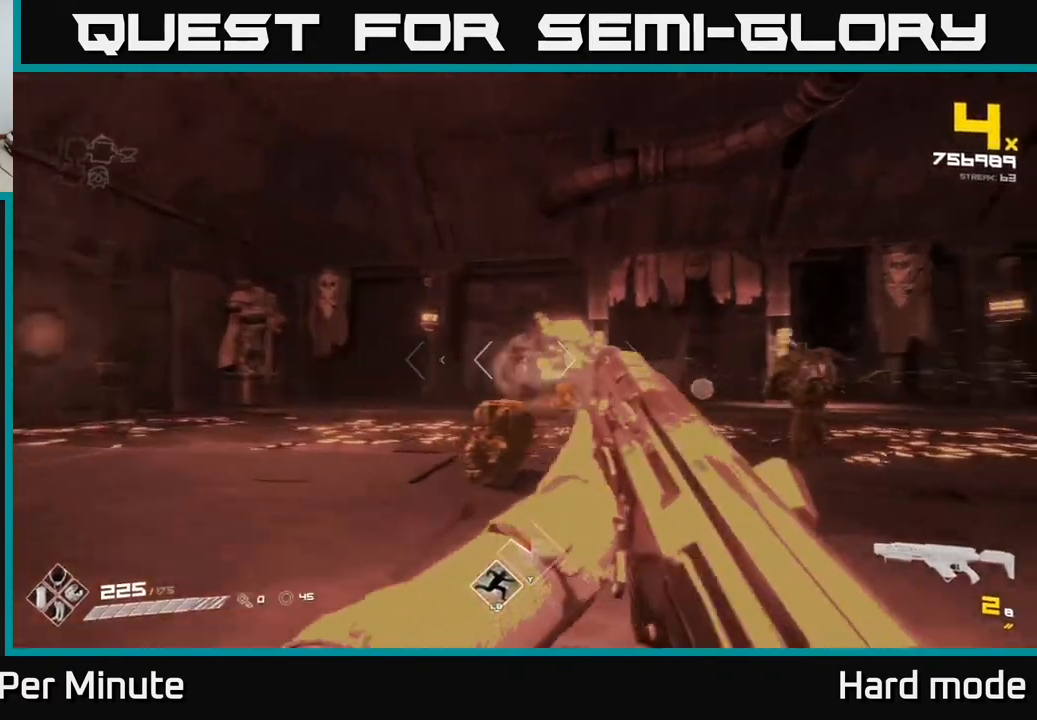
{"buttons": [], "left_stick": "down-left", "right_stick": "right", "events": [[100, "left_stick", "up-left"], [183, "R2", "down"], [267, "left_stick", "down-left"], [350, "R2", "up"]]}
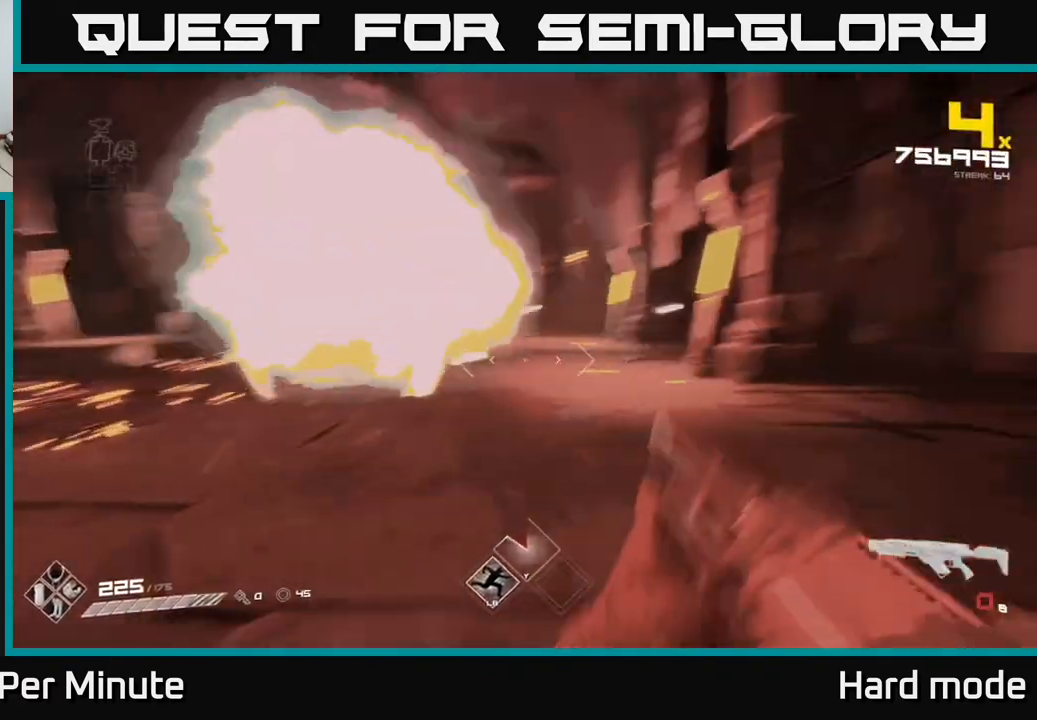
{"buttons": [], "left_stick": "down-left", "right_stick": "center", "events": [[33, "R1", "down"], [117, "R1", "up"], [117, "right_stick", "center"], [333, "R1", "down"], [417, "left_stick", "center"], [433, "R1", "up"], [500, "left_stick", "down-left"]]}
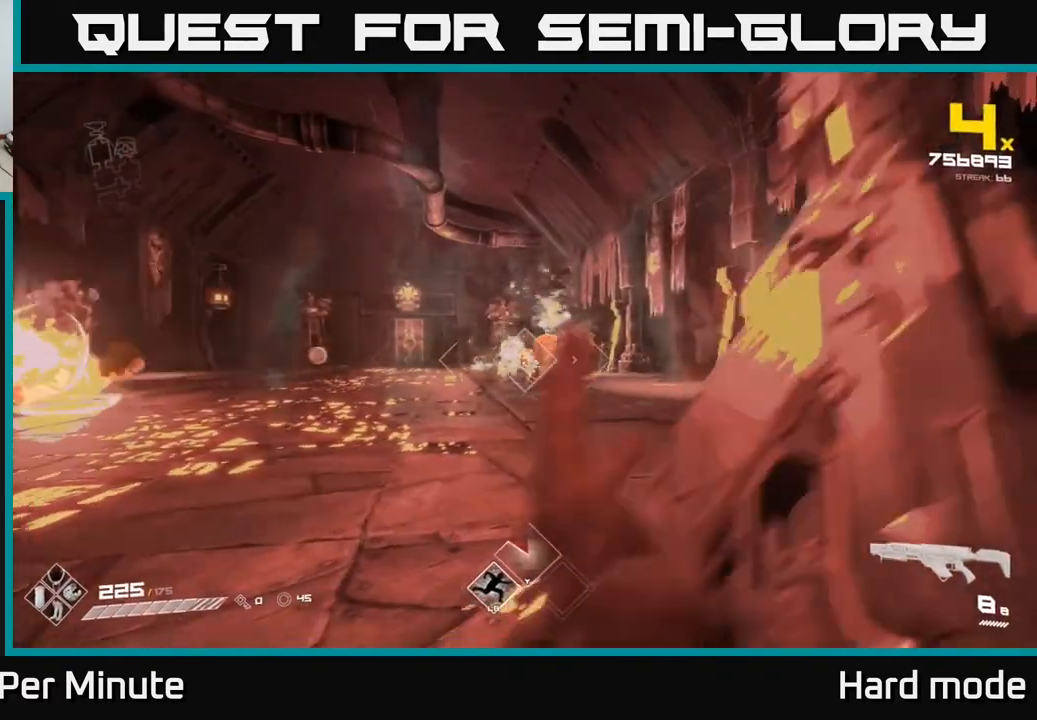
{"buttons": [], "left_stick": "center", "right_stick": "center", "events": [[167, "R2", "down"], [167, "left_stick", "down"], [267, "right_stick", "right"], [317, "left_stick", "down-left"], [333, "R2", "up"], [333, "right_stick", "center"], [483, "left_stick", "center"]]}
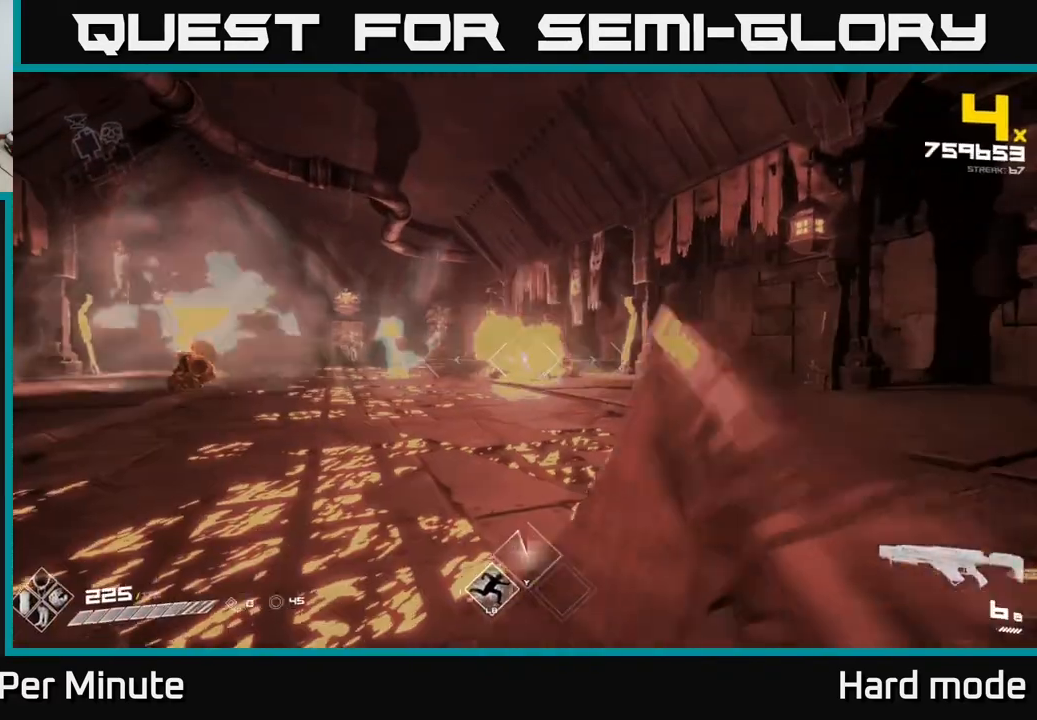
{"buttons": ["R2"], "left_stick": "left", "right_stick": "center", "events": [[17, "R2", "down"], [117, "left_stick", "down-left"], [133, "R2", "up"], [217, "right_stick", "left"], [267, "left_stick", "left"], [333, "right_stick", "center"], [383, "R2", "down"]]}
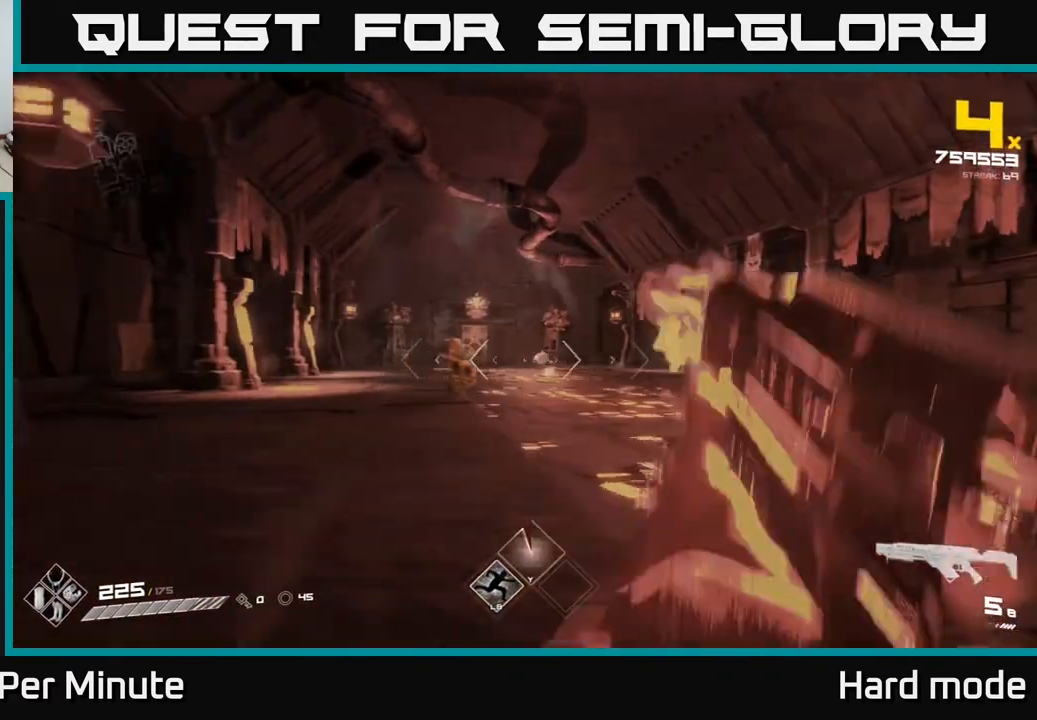
{"buttons": [], "left_stick": "left", "right_stick": "center", "events": [[33, "R2", "up"], [133, "left_stick", "center"], [217, "R2", "down"], [350, "R2", "up"], [350, "right_stick", "right"], [400, "right_stick", "center"], [450, "left_stick", "left"]]}
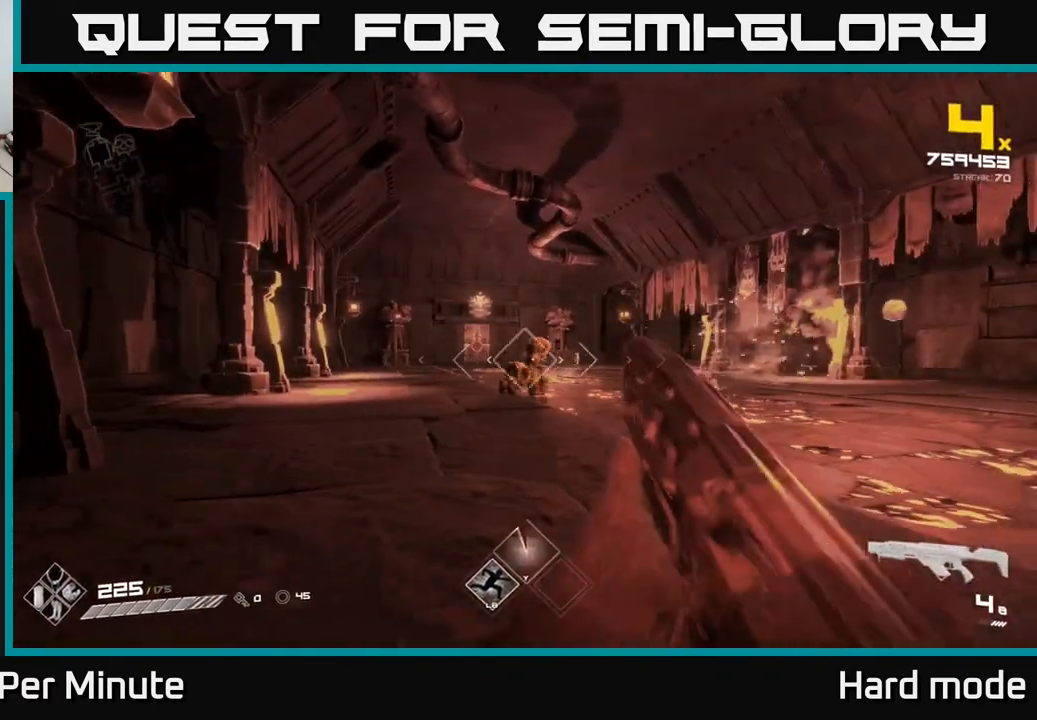
{"buttons": ["R1"], "left_stick": "left", "right_stick": "center", "events": [[50, "R2", "down"], [67, "left_stick", "center"], [150, "left_stick", "left"], [183, "R2", "up"], [400, "R1", "down"]]}
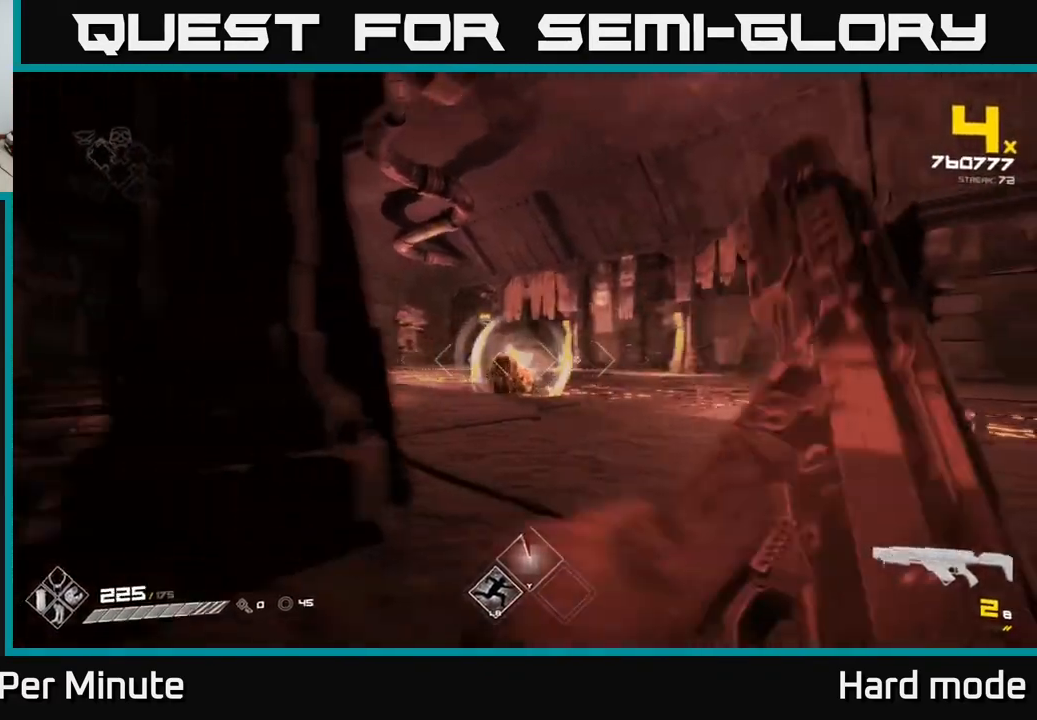
{"buttons": [], "left_stick": "center", "right_stick": "center", "events": [[33, "R1", "up"], [67, "left_stick", "up-left"], [217, "R1", "down"], [250, "right_stick", "right"], [317, "R1", "up"], [367, "right_stick", "center"], [400, "left_stick", "center"]]}
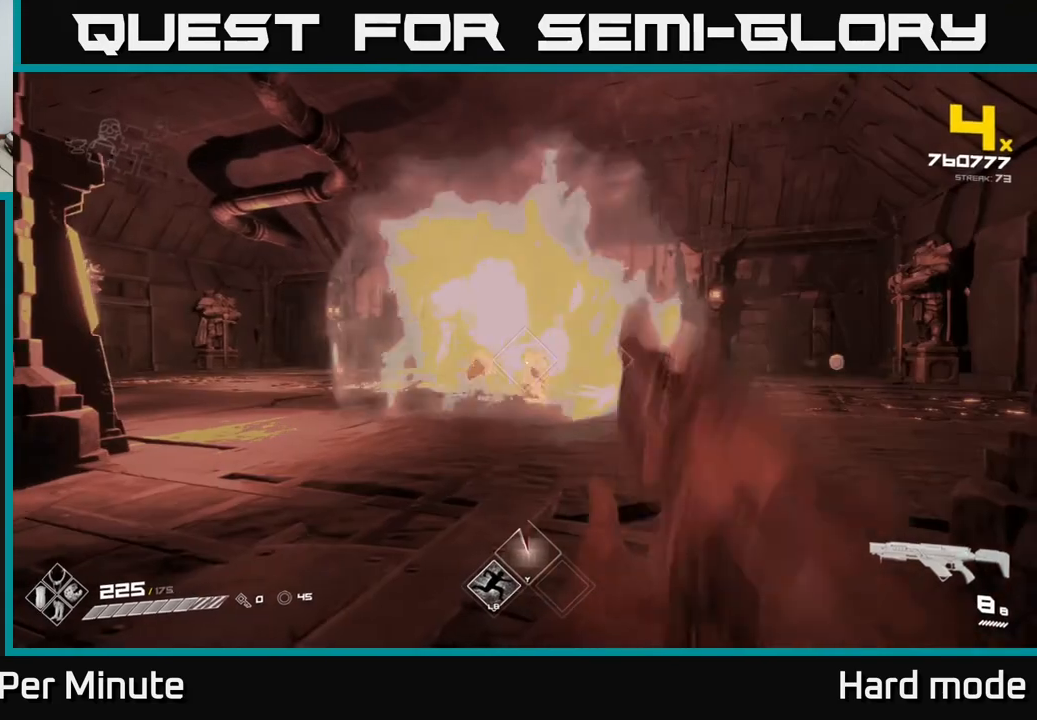
{"buttons": ["R2"], "left_stick": "left", "right_stick": "right", "events": [[50, "left_stick", "left"], [67, "R2", "down"], [183, "left_stick", "center"], [200, "R2", "up"], [250, "left_stick", "left"], [400, "R2", "down"], [400, "right_stick", "right"]]}
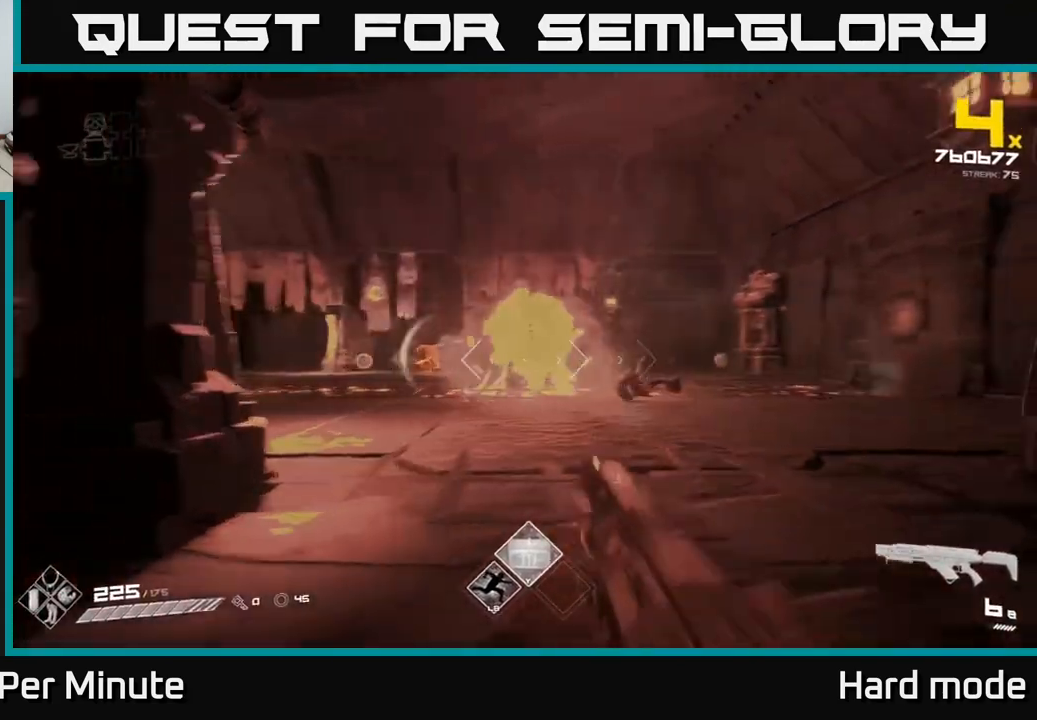
{"buttons": [], "left_stick": "up-left", "right_stick": "center", "events": [[33, "R2", "up"], [33, "right_stick", "center"], [100, "left_stick", "center"], [150, "left_stick", "left"], [383, "left_stick", "up-left"]]}
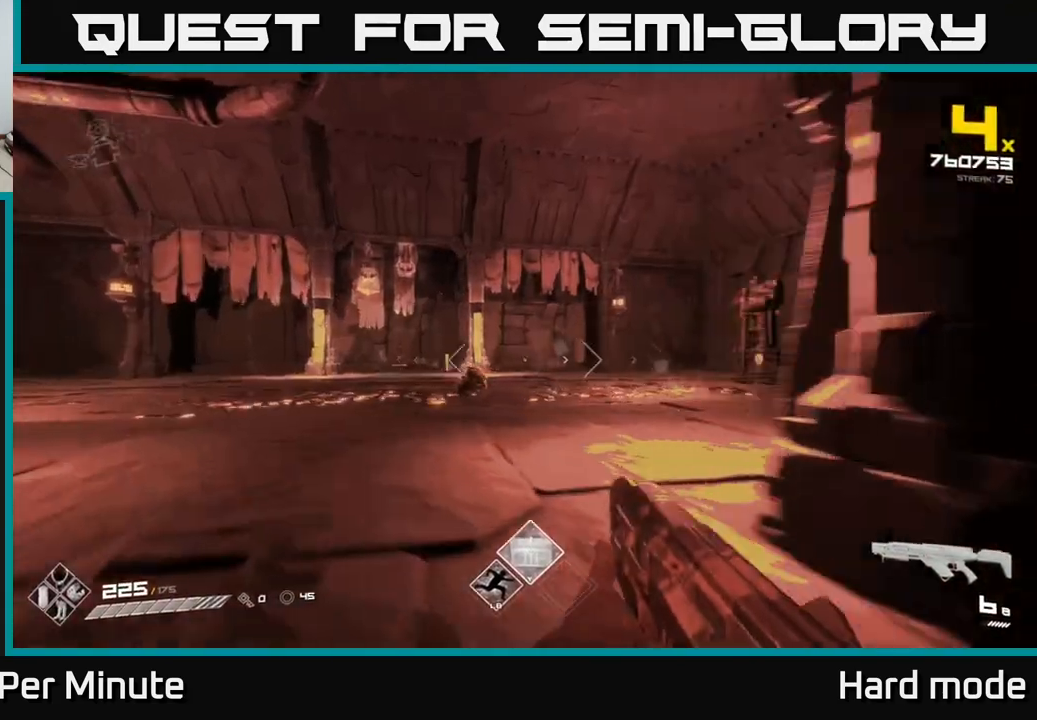
{"buttons": [], "left_stick": "center", "right_stick": "center", "events": [[150, "left_stick", "left"], [383, "left_stick", "center"]]}
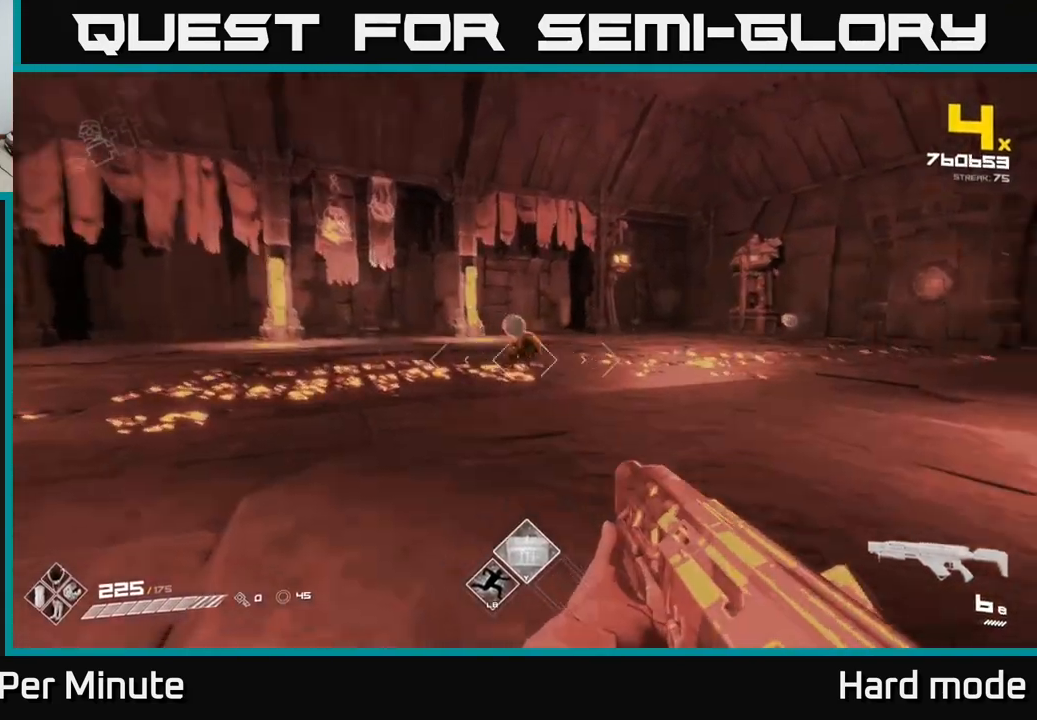
{"buttons": [], "left_stick": "center", "right_stick": "center", "events": [[283, "left_stick", "left"], [283, "right_stick", "up-left"], [350, "left_stick", "center"], [350, "right_stick", "center"]]}
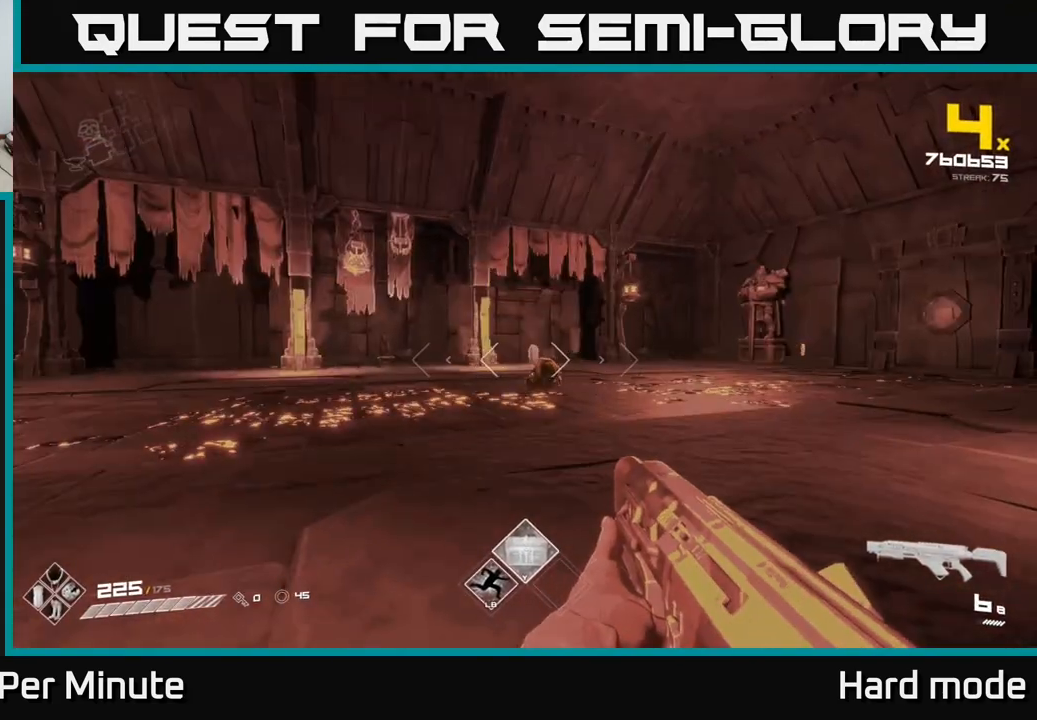
{"buttons": ["R2"], "left_stick": "center", "right_stick": "center", "events": [[133, "R2", "down"], [133, "left_stick", "down"], [200, "R2", "up"], [233, "left_stick", "center"], [467, "R2", "down"]]}
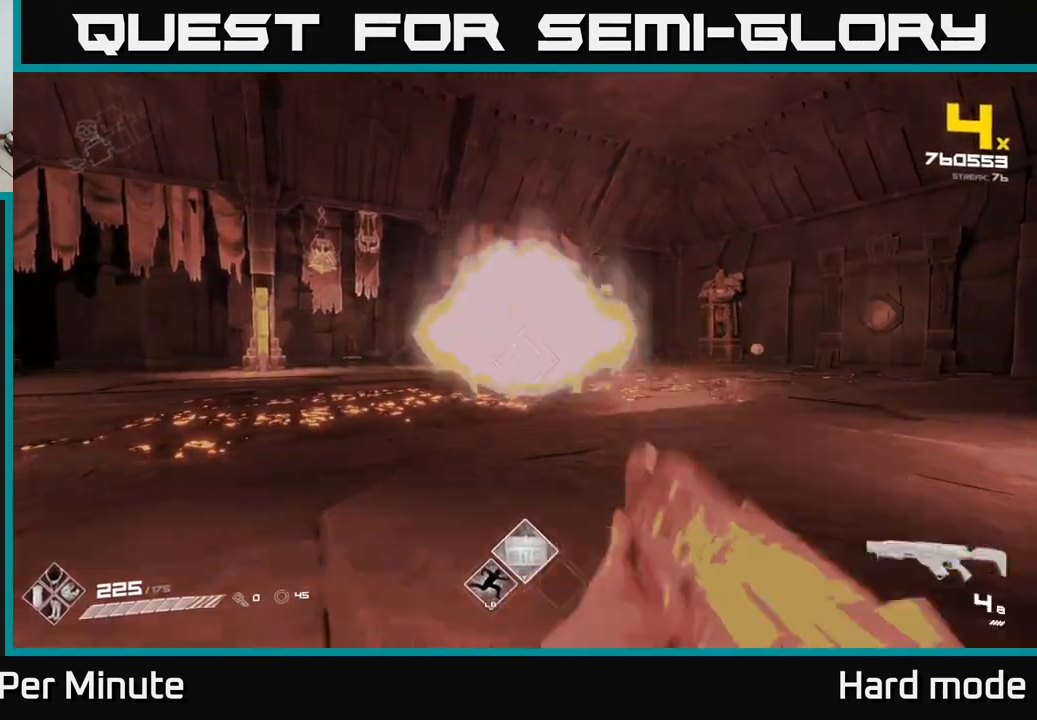
{"buttons": [], "left_stick": "center", "right_stick": "center", "events": [[33, "left_stick", "down"], [83, "R2", "up"], [117, "left_stick", "center"], [317, "R2", "down"], [450, "R2", "up"]]}
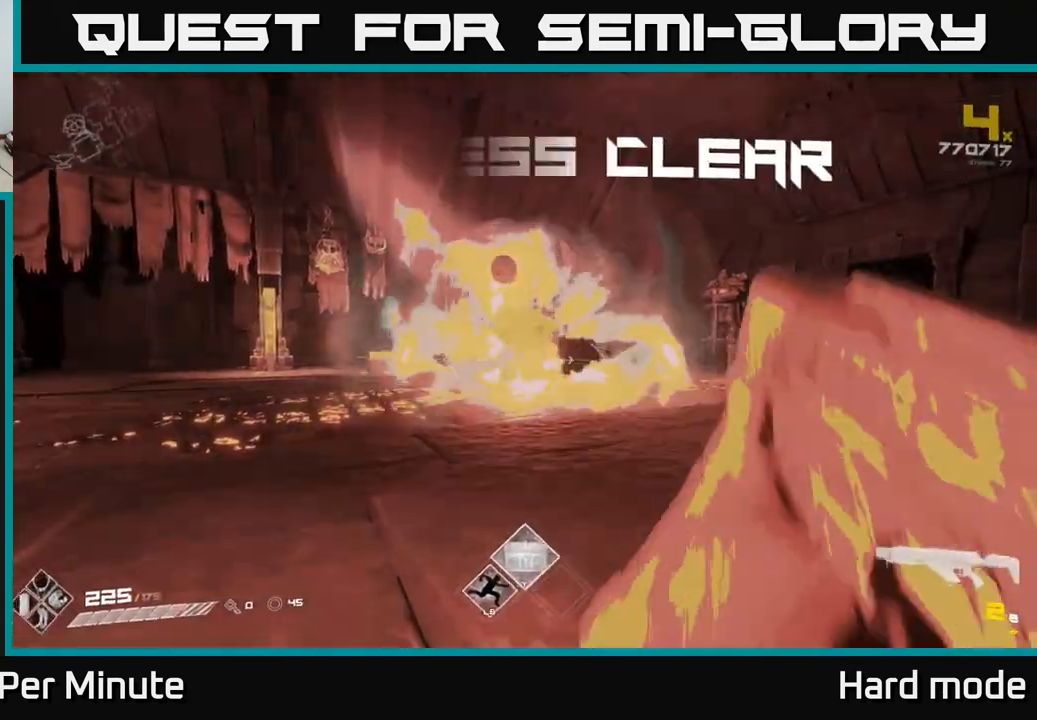
{"buttons": ["R1"], "left_stick": "up", "right_stick": "center", "events": [[167, "R1", "down"], [267, "left_stick", "up"], [300, "R1", "up"], [483, "R1", "down"]]}
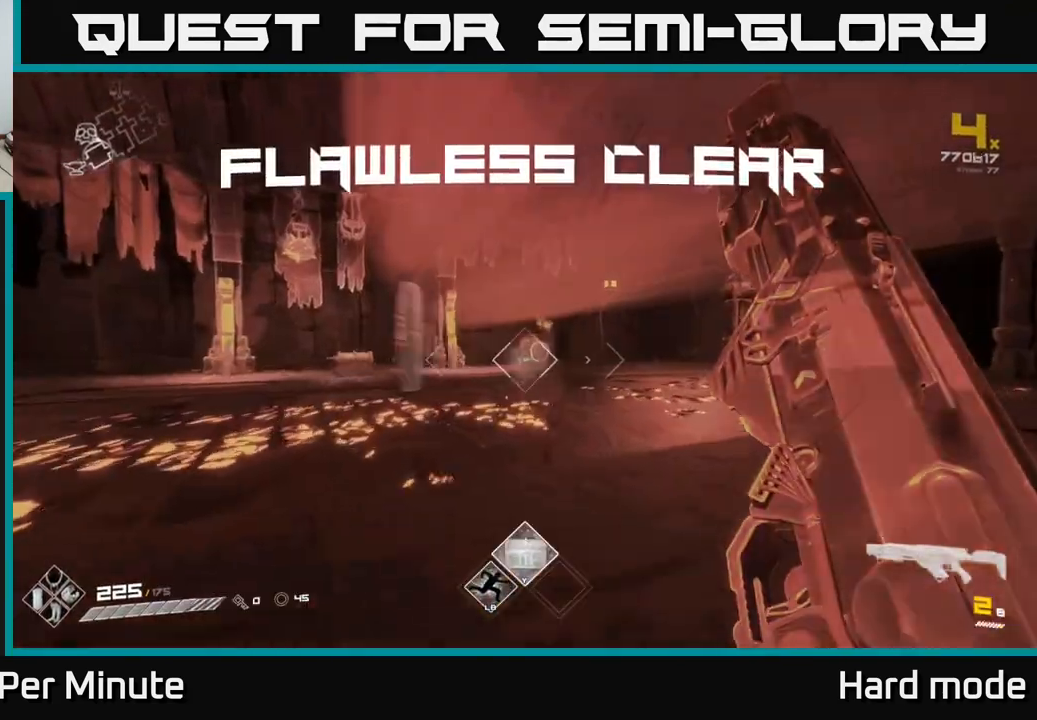
{"buttons": ["L1"], "left_stick": "up", "right_stick": "center", "events": [[100, "R1", "up"], [250, "right_stick", "right"], [350, "L1", "down"], [367, "right_stick", "center"]]}
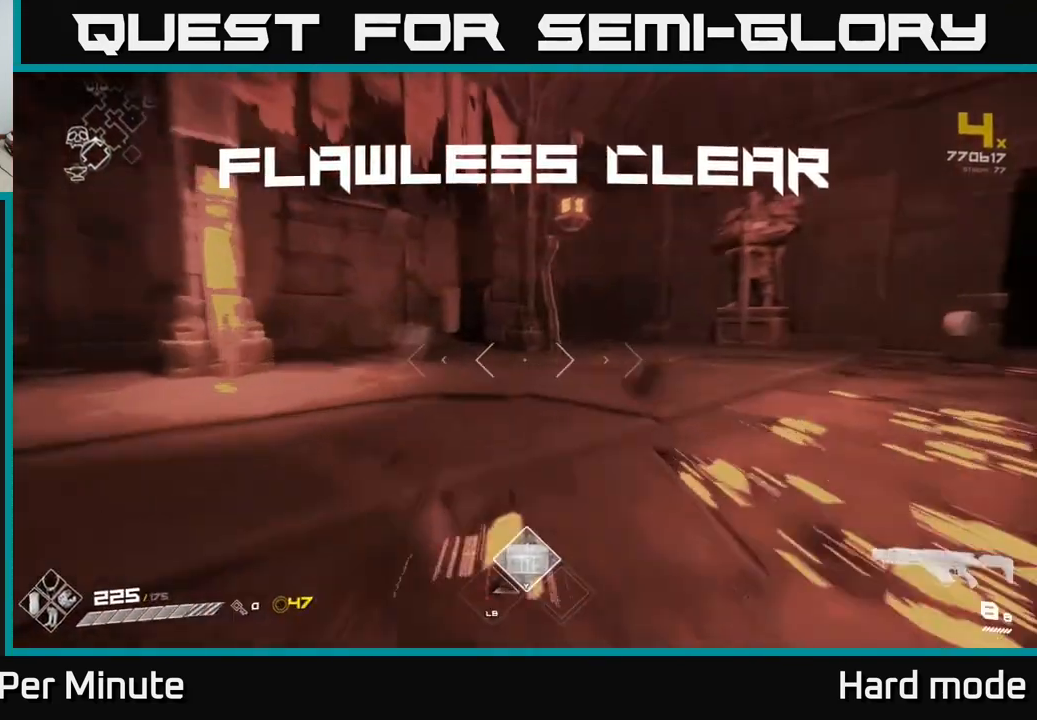
{"buttons": [], "left_stick": "up-left", "right_stick": "center", "events": [[67, "right_stick", "right"], [117, "L1", "up"], [133, "left_stick", "right"], [333, "right_stick", "center"], [367, "left_stick", "up"], [500, "left_stick", "up-left"]]}
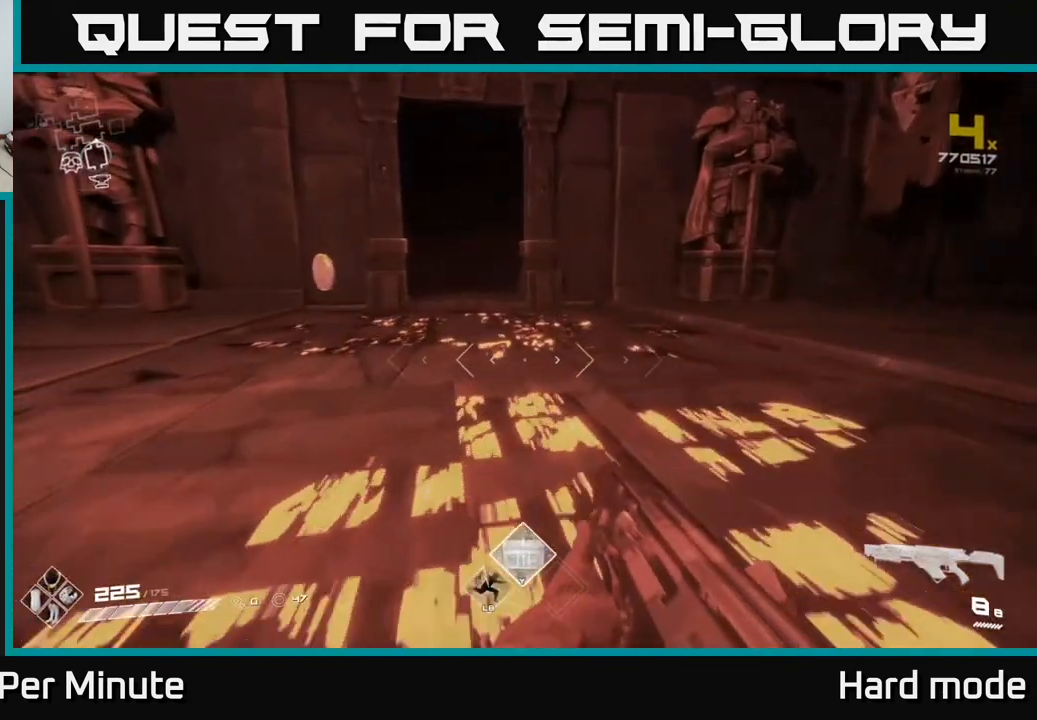
{"buttons": [], "left_stick": "up-right", "right_stick": "right", "events": [[67, "right_stick", "right"], [483, "left_stick", "up-right"]]}
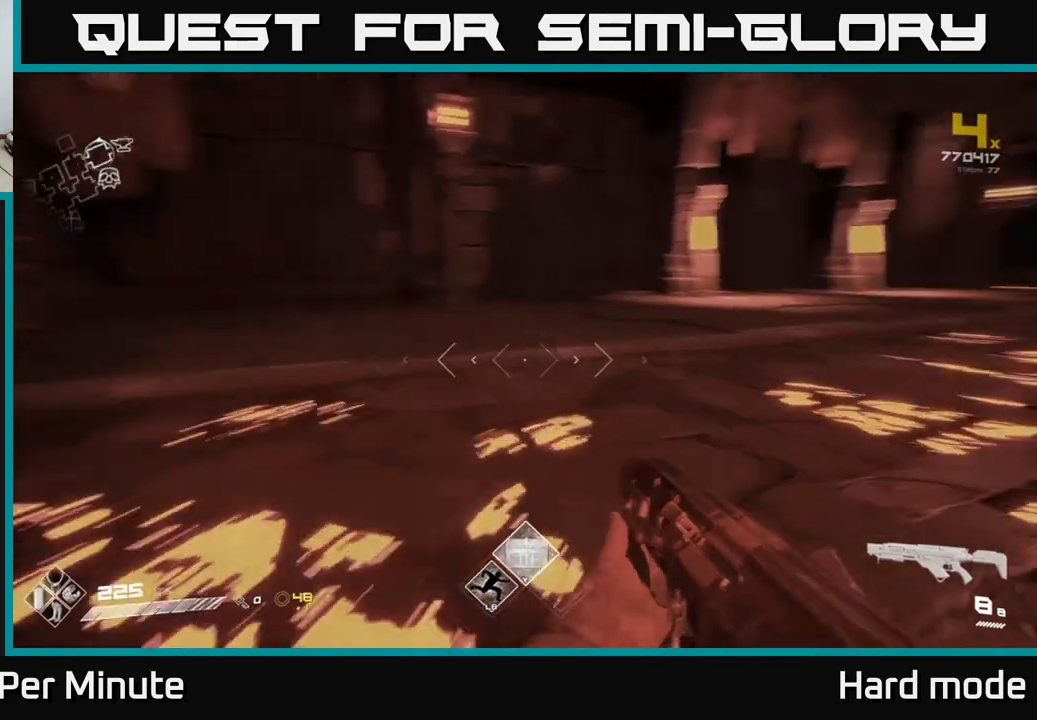
{"buttons": ["L1"], "left_stick": "up", "right_stick": "center", "events": [[50, "left_stick", "right"], [383, "left_stick", "up"], [400, "L1", "down"], [400, "right_stick", "center"]]}
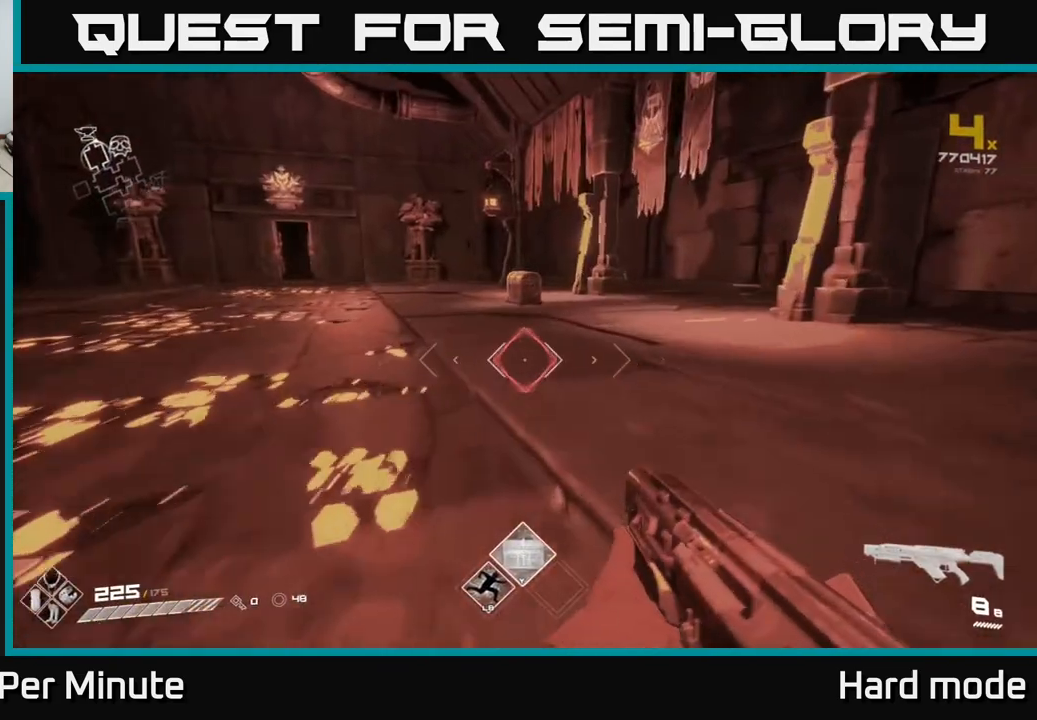
{"buttons": ["L1"], "left_stick": "up-left", "right_stick": "center", "events": [[50, "L1", "up"], [50, "right_stick", "right"], [167, "left_stick", "up-left"], [250, "right_stick", "center"], [383, "L1", "down"]]}
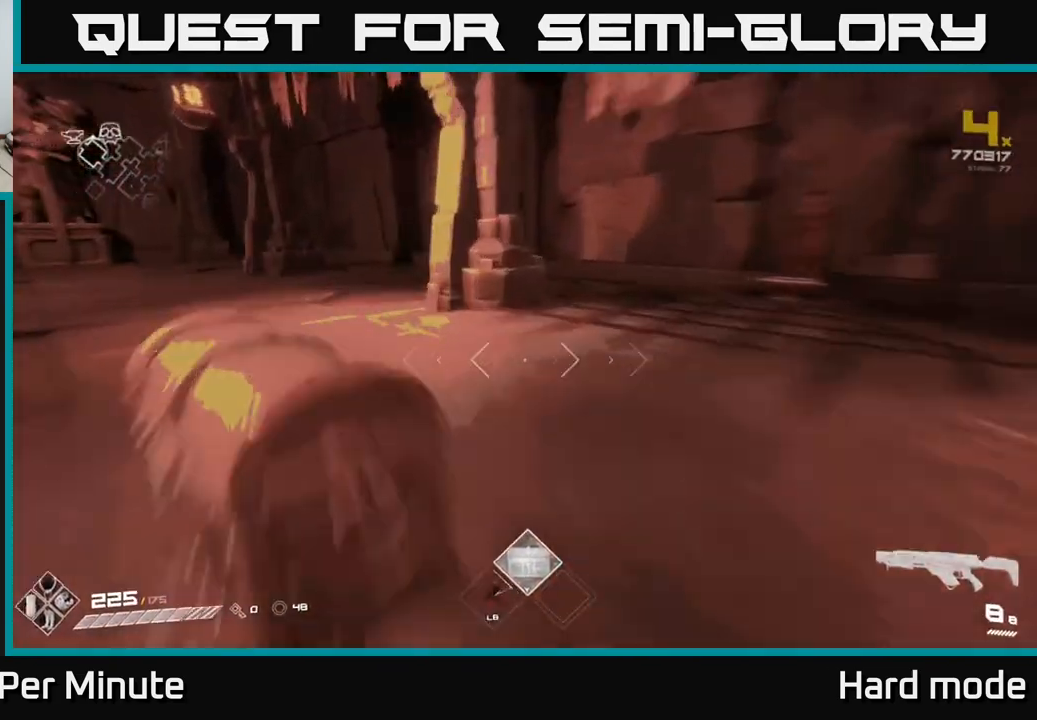
{"buttons": ["X"], "left_stick": "center", "right_stick": "center", "events": [[17, "L1", "up"], [100, "X", "down"], [100, "left_stick", "center"], [150, "left_stick", "down-right"], [200, "X", "up"], [233, "left_stick", "down"], [267, "X", "down"], [367, "X", "up"], [383, "left_stick", "center"], [450, "X", "down"]]}